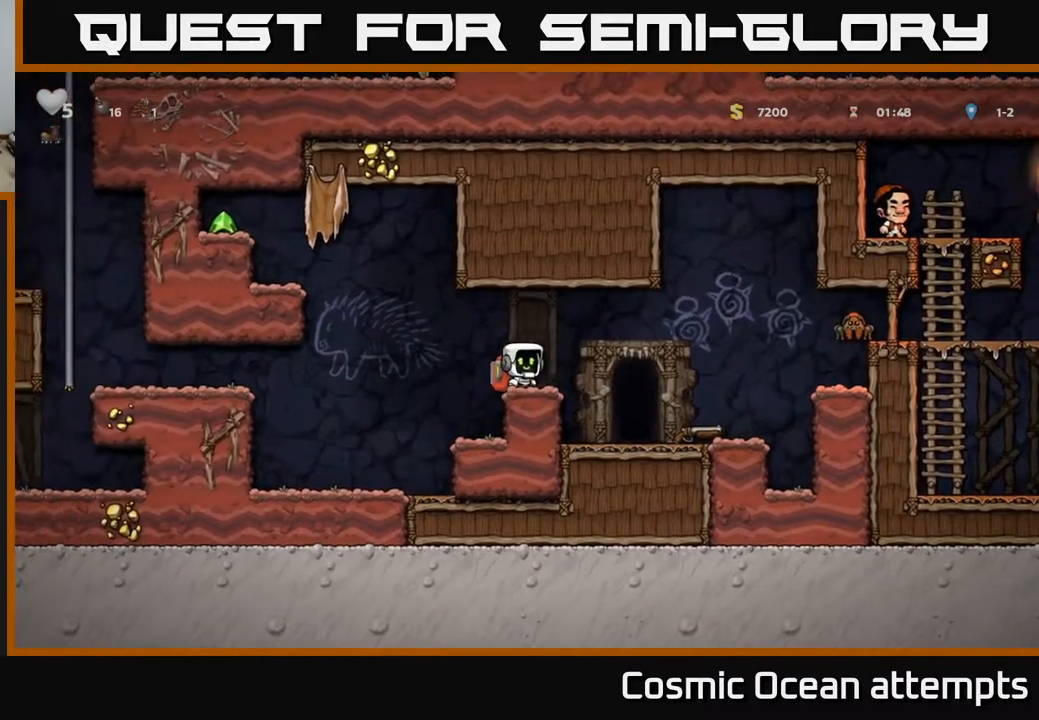
Gameplay with a controller (Xbox layout); each line is a JSON object with the inputs held at the frame after it. "events" lists button and stick changes between this image and that frame as [ms after this image, input, new state], when the widget could be followed in between. Not read: left_stick.
{"buttons": ["A", "X", "DPAD_RIGHT"], "right_stick": "center", "events": [[83, "A", "down"], [400, "X", "down"]]}
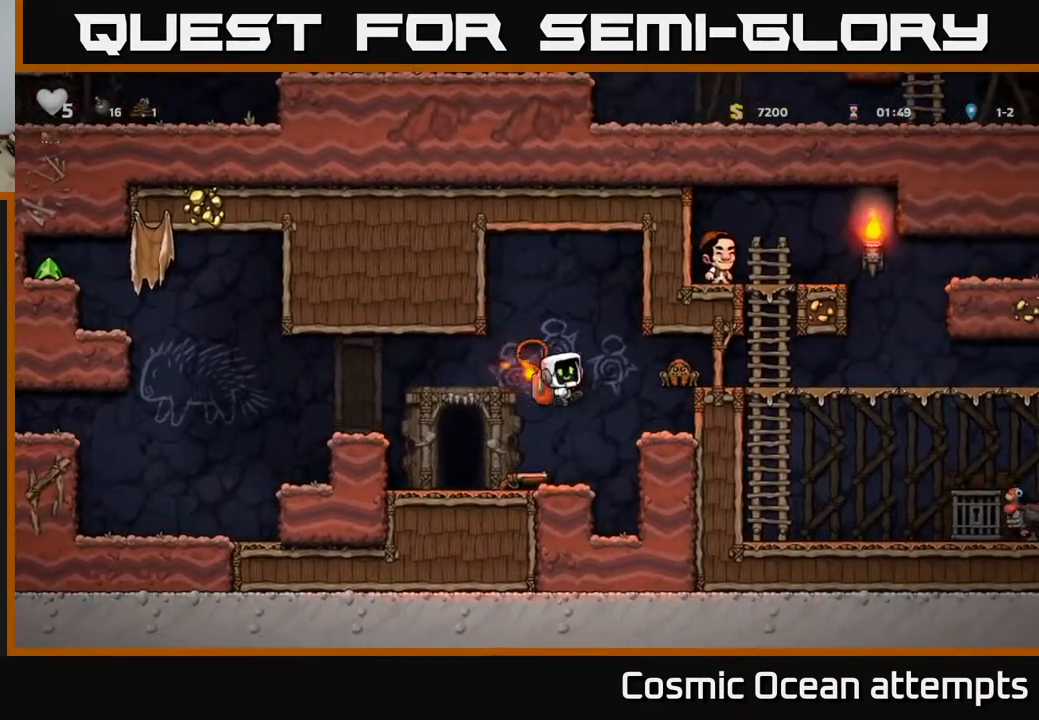
{"buttons": ["A", "DPAD_LEFT"], "right_stick": "center", "events": [[83, "DPAD_RIGHT", "up"], [100, "X", "up"], [117, "A", "up"], [350, "DPAD_LEFT", "down"], [383, "A", "down"]]}
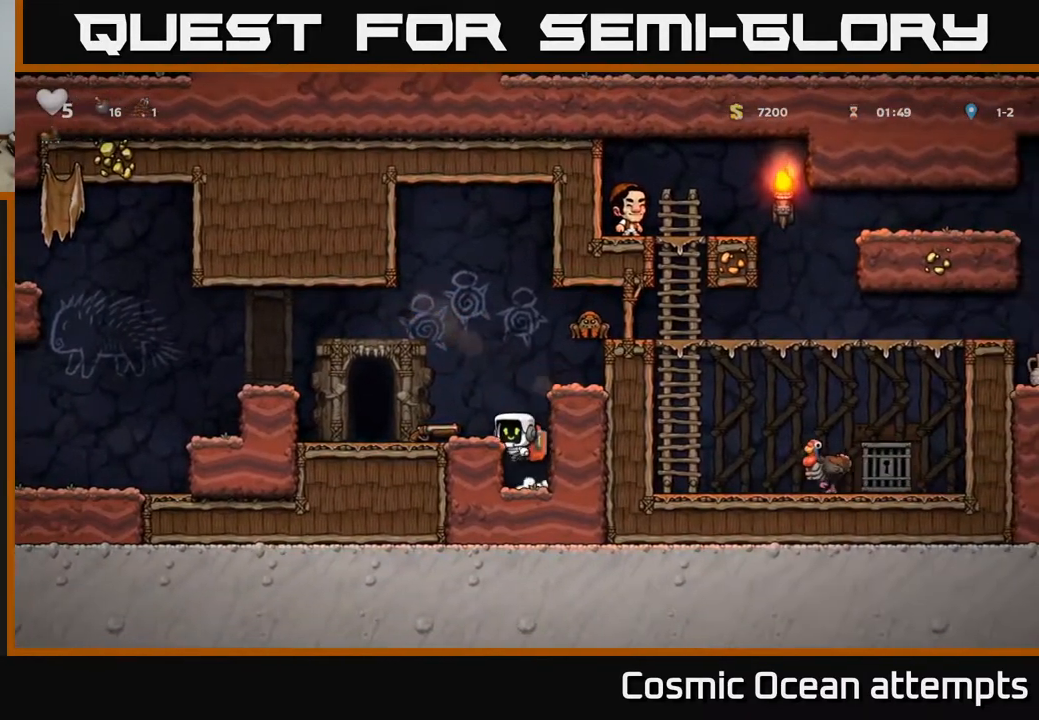
{"buttons": [], "right_stick": "center", "events": [[50, "A", "up"], [367, "DPAD_LEFT", "up"]]}
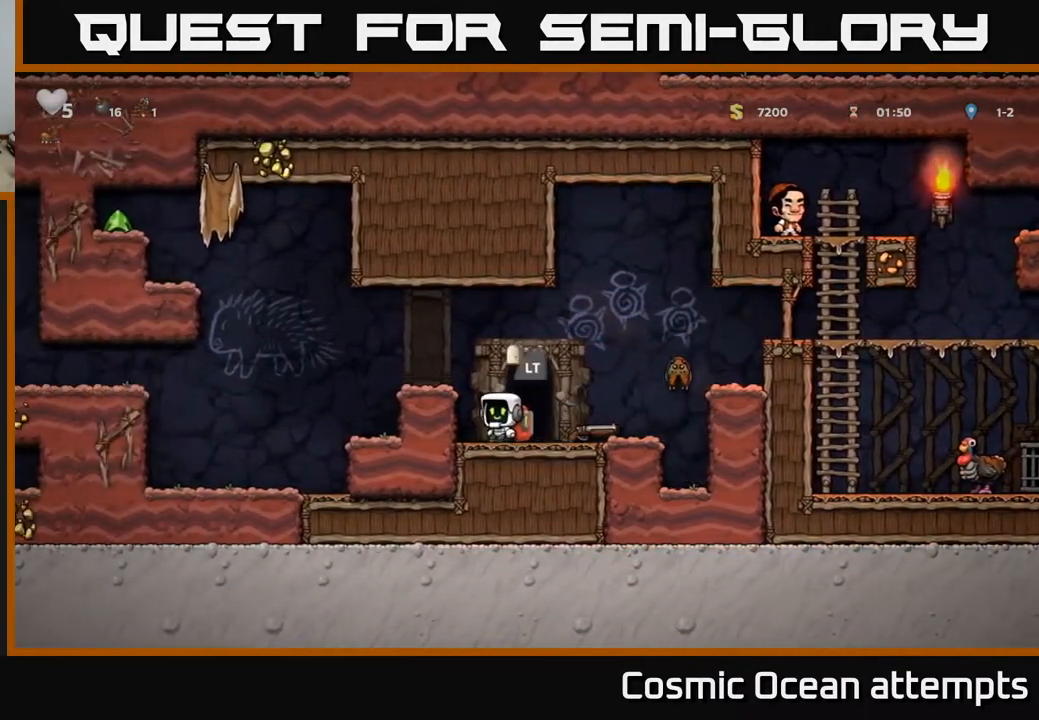
{"buttons": [], "right_stick": "center", "events": [[100, "DPAD_RIGHT", "down"], [167, "A", "down"], [200, "X", "down"], [317, "X", "up"], [400, "A", "up"], [433, "DPAD_RIGHT", "up"]]}
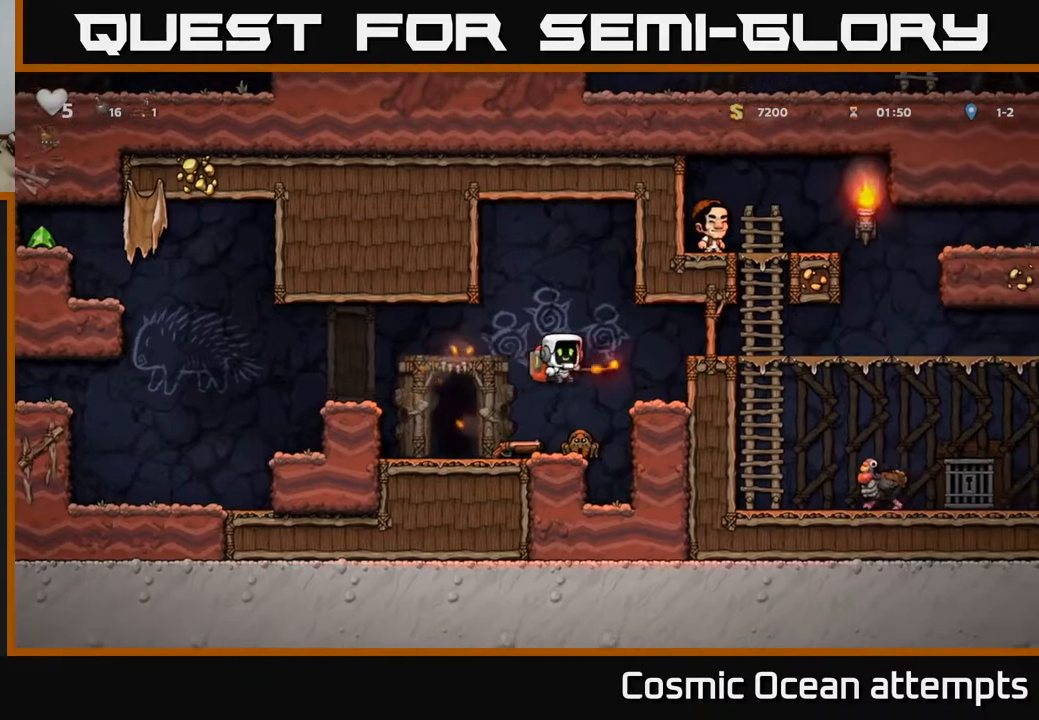
{"buttons": ["DPAD_RIGHT"], "right_stick": "center", "events": [[383, "DPAD_RIGHT", "down"]]}
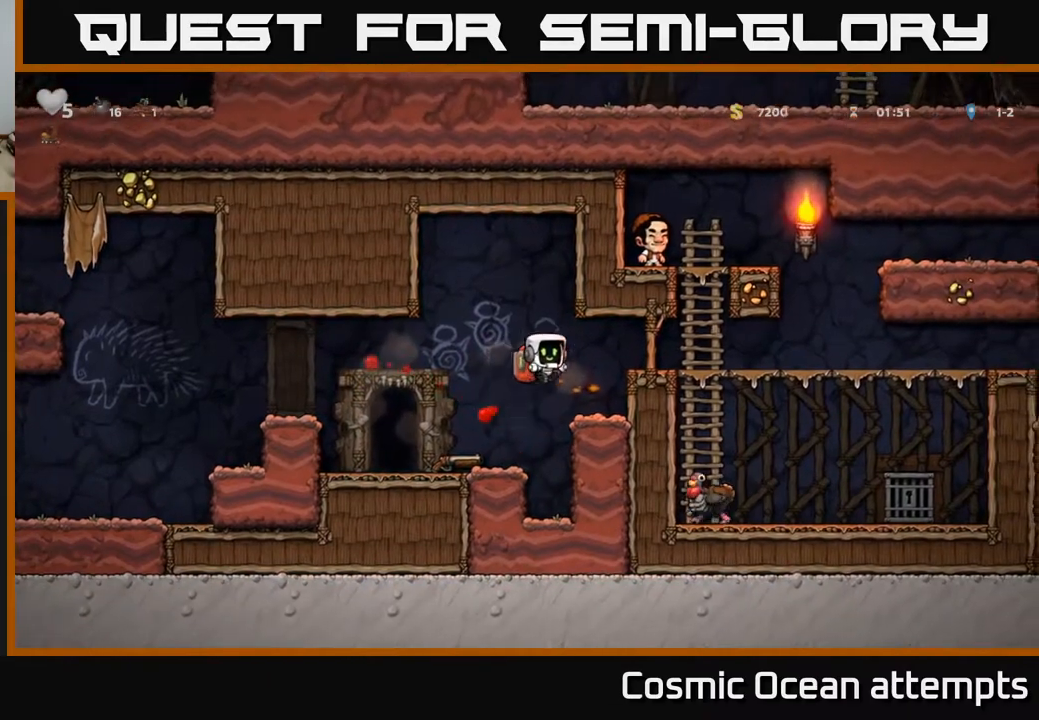
{"buttons": ["DPAD_LEFT"], "right_stick": "center", "events": [[33, "DPAD_RIGHT", "up"], [333, "A", "down"], [333, "DPAD_LEFT", "down"], [400, "A", "up"]]}
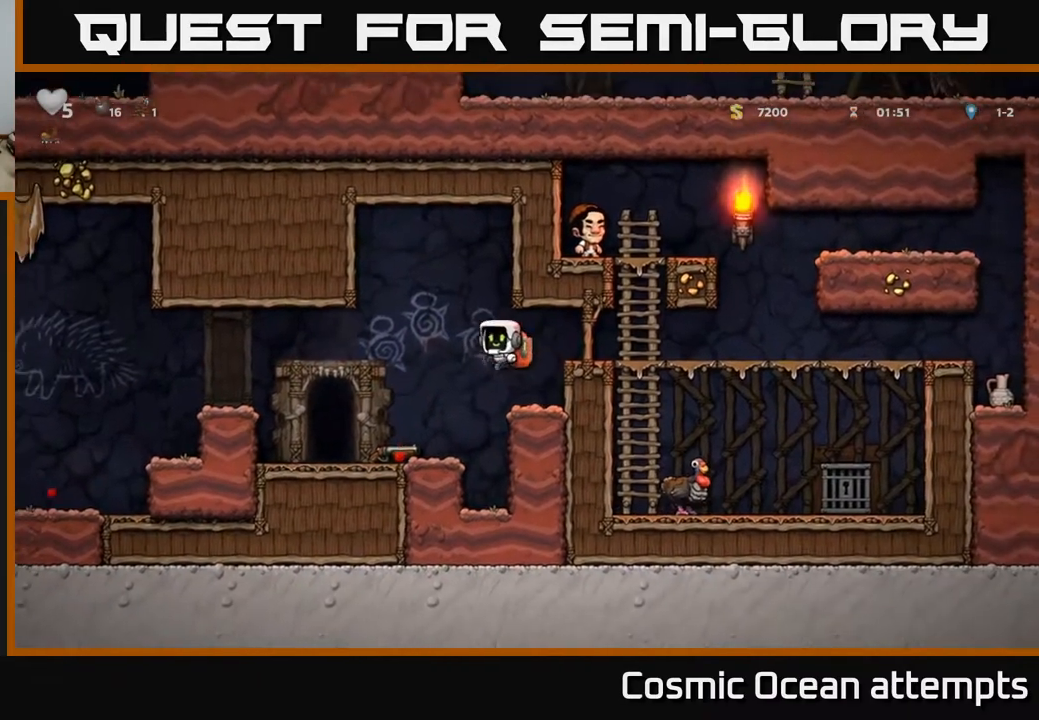
{"buttons": ["X", "DPAD_DOWN"], "right_stick": "center", "events": [[67, "DPAD_LEFT", "up"], [300, "DPAD_DOWN", "down"], [467, "X", "down"]]}
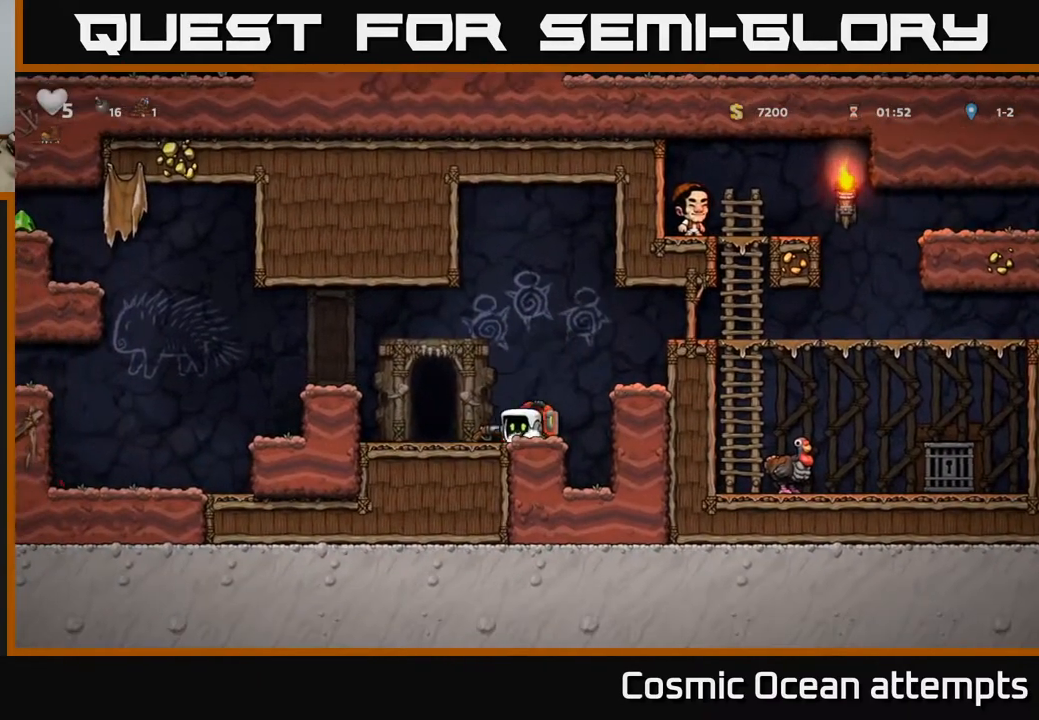
{"buttons": ["A", "DPAD_RIGHT"], "right_stick": "center", "events": [[100, "X", "up"], [167, "DPAD_DOWN", "up"], [317, "DPAD_RIGHT", "down"], [367, "A", "down"]]}
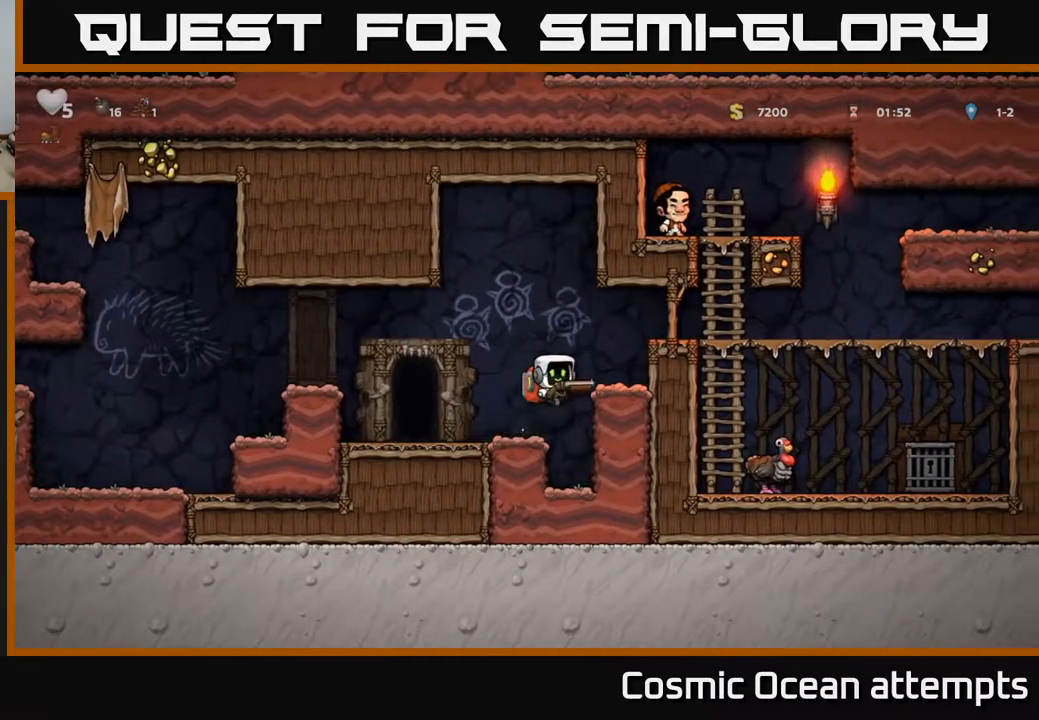
{"buttons": ["DPAD_RIGHT"], "right_stick": "center", "events": [[67, "A", "up"], [217, "A", "down"], [350, "A", "up"]]}
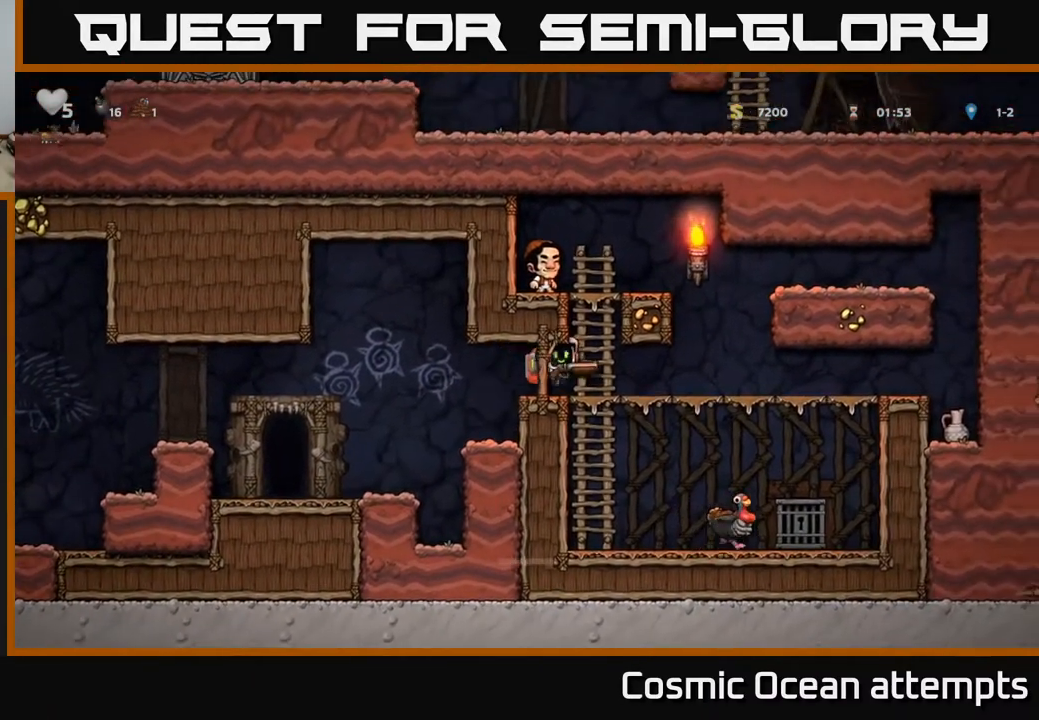
{"buttons": ["DPAD_RIGHT"], "right_stick": "center", "events": [[300, "A", "down"], [500, "A", "up"]]}
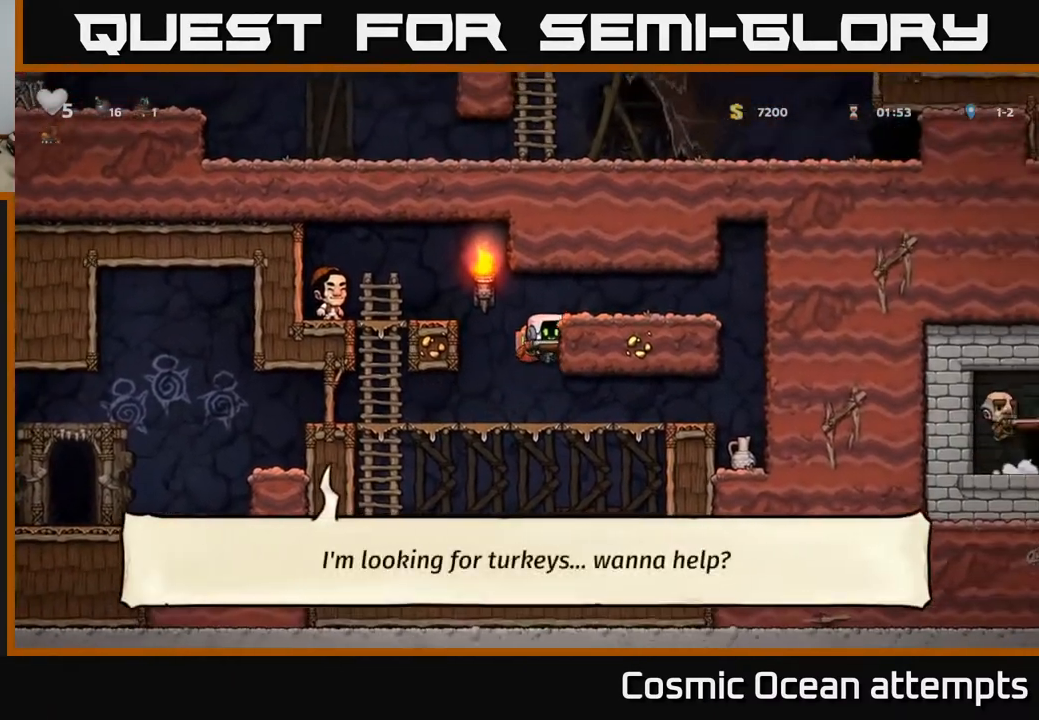
{"buttons": [], "right_stick": "center", "events": [[183, "A", "down"], [333, "A", "up"], [483, "DPAD_RIGHT", "up"]]}
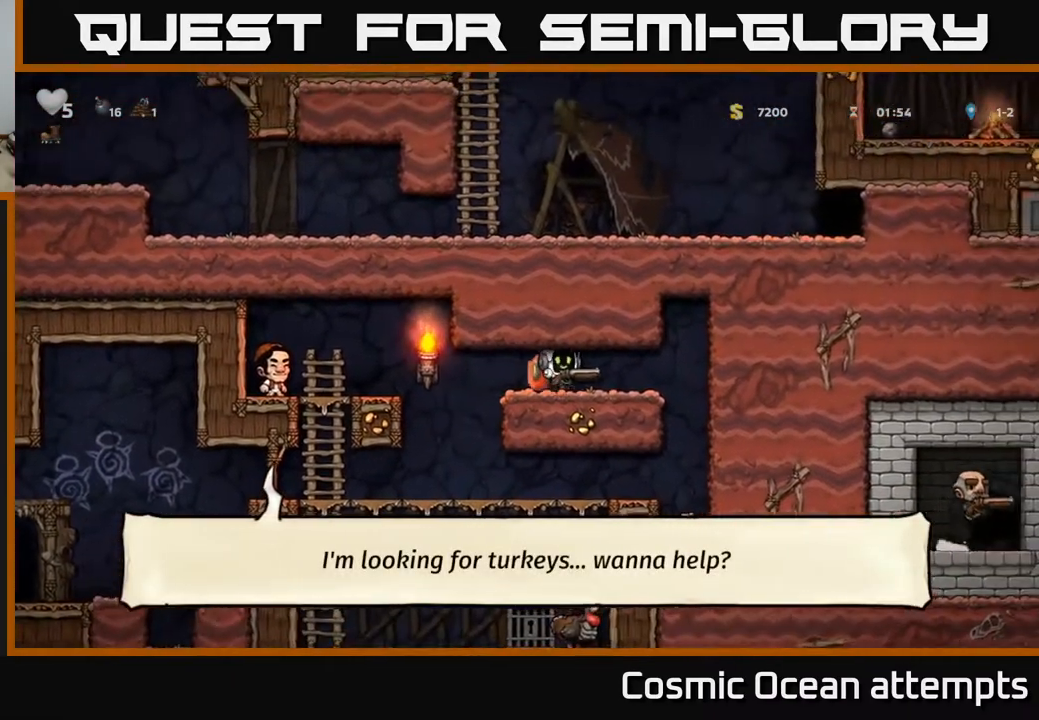
{"buttons": [], "right_stick": "center", "events": [[50, "DPAD_LEFT", "down"], [133, "DPAD_LEFT", "up"], [133, "X", "down"], [250, "X", "up"]]}
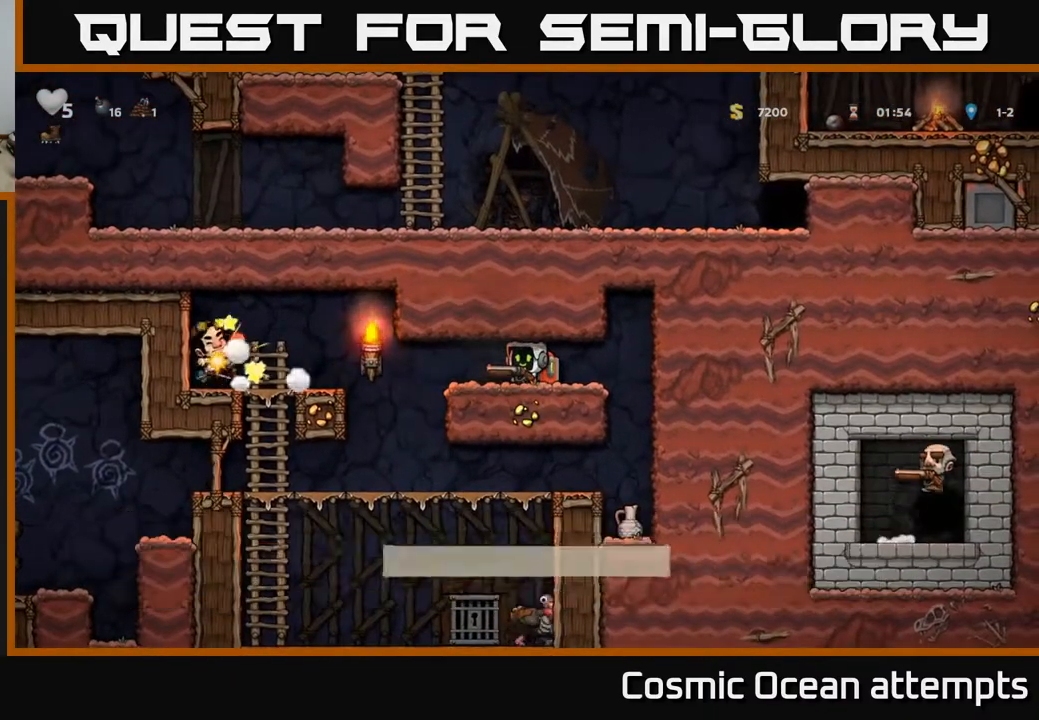
{"buttons": ["X"], "right_stick": "center", "events": [[433, "DPAD_LEFT", "down"], [467, "X", "down"], [500, "DPAD_LEFT", "up"]]}
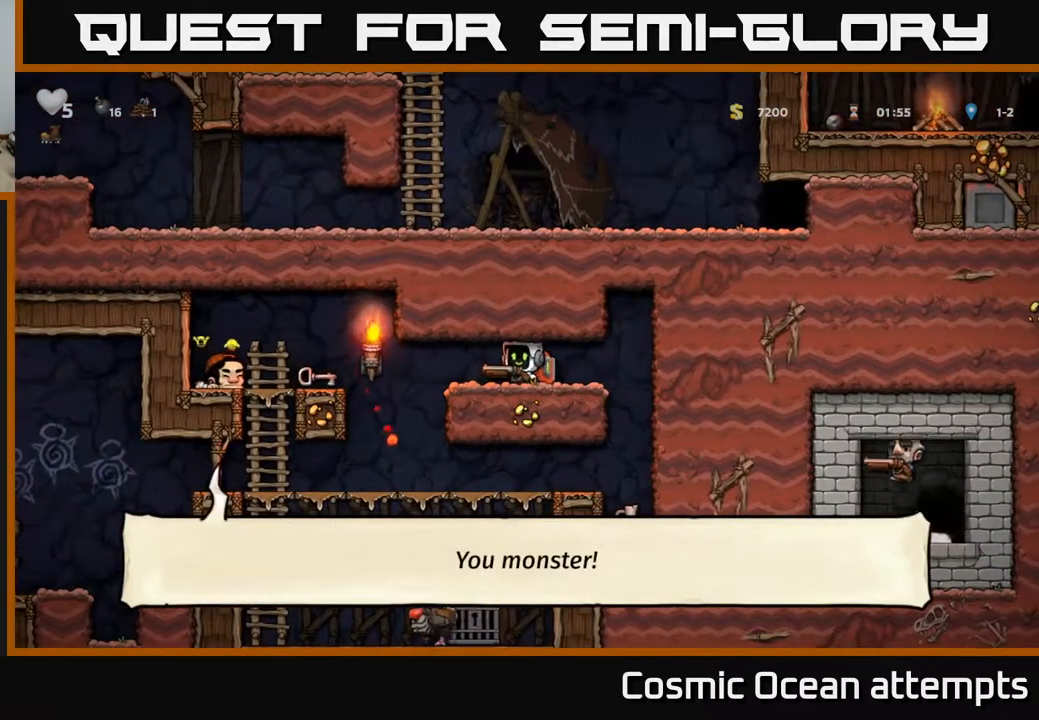
{"buttons": [], "right_stick": "center", "events": [[67, "X", "up"]]}
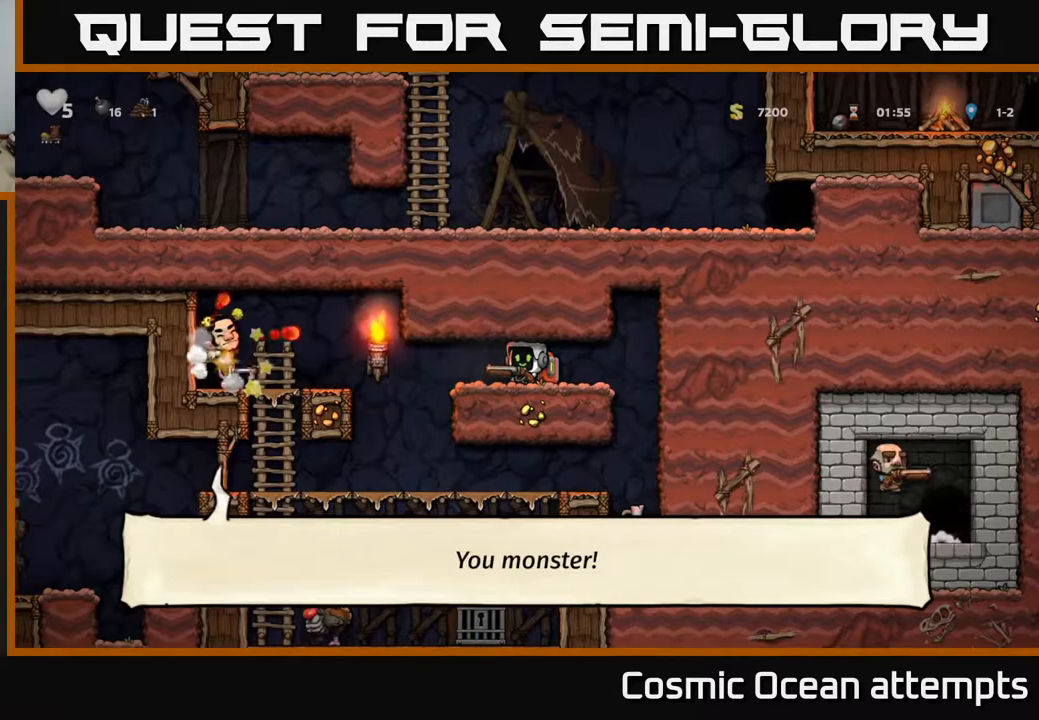
{"buttons": [], "right_stick": "center", "events": [[267, "X", "down"], [383, "X", "up"]]}
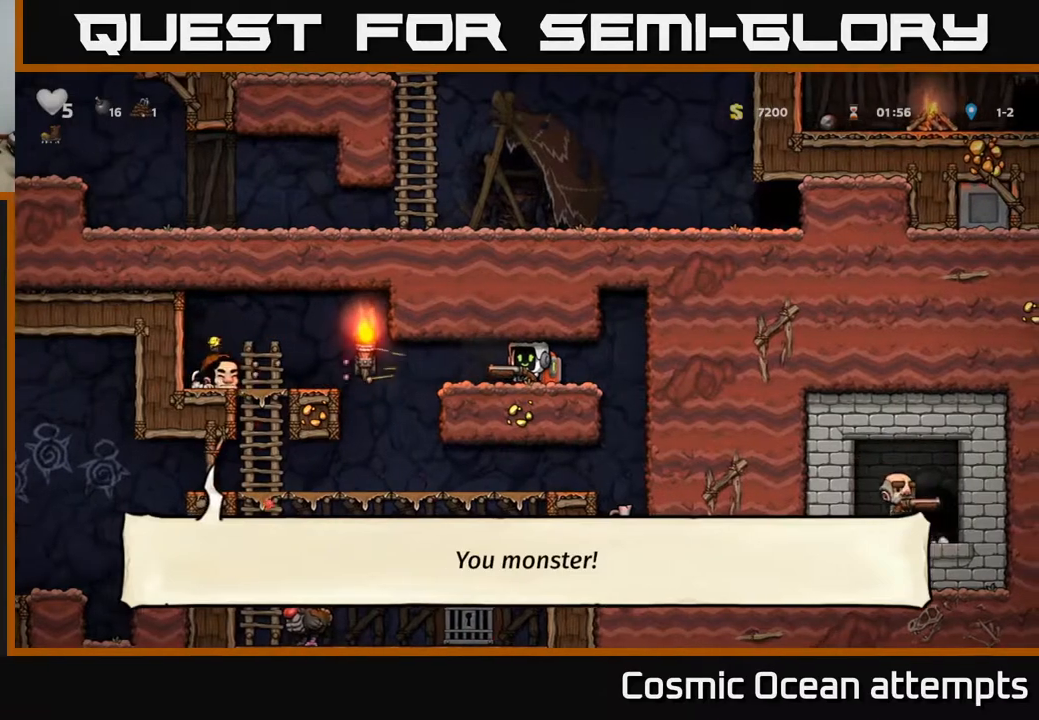
{"buttons": ["DPAD_LEFT"], "right_stick": "center", "events": [[317, "DPAD_LEFT", "down"]]}
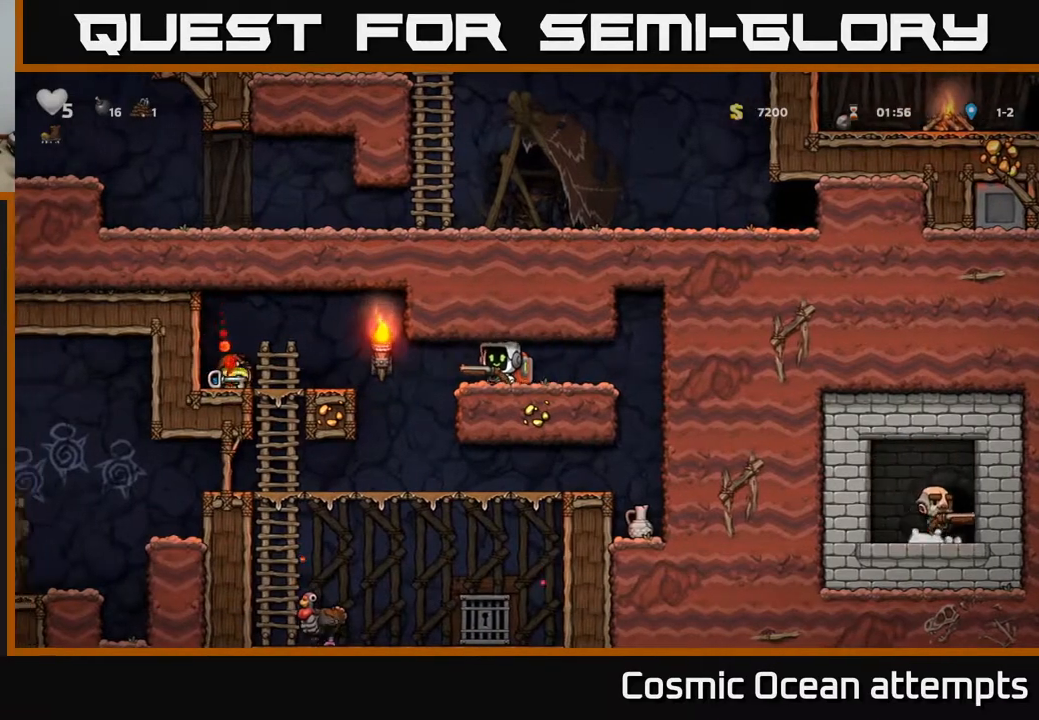
{"buttons": ["DPAD_LEFT"], "right_stick": "center", "events": [[367, "A", "down"], [500, "A", "up"]]}
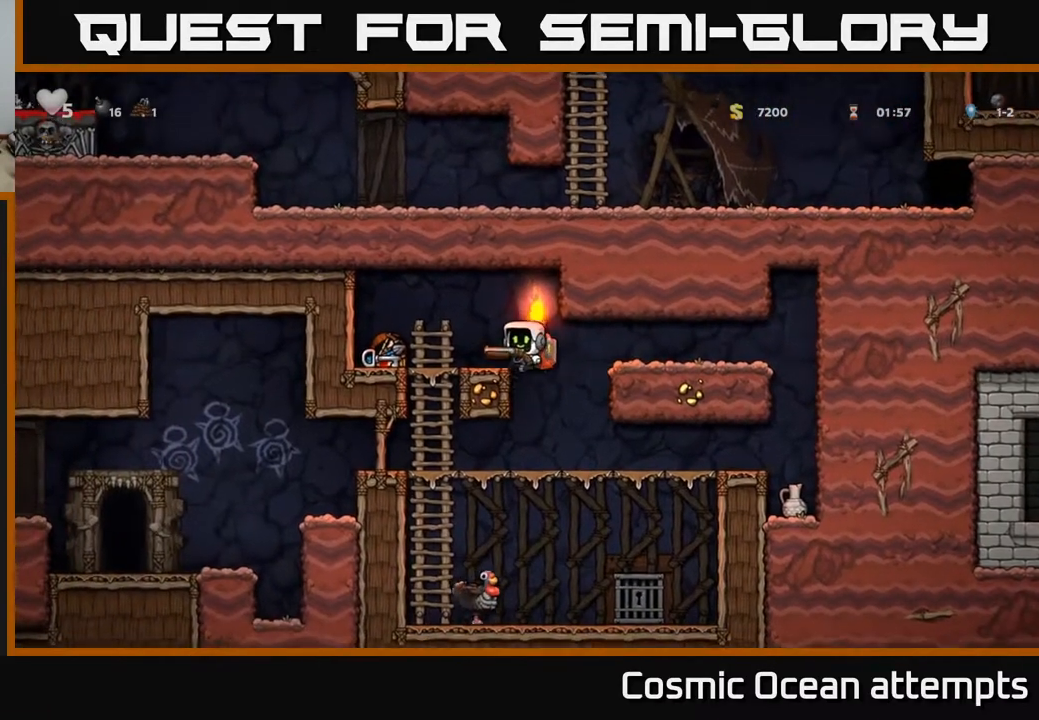
{"buttons": ["DPAD_RIGHT"], "right_stick": "center", "events": [[333, "DPAD_LEFT", "up"], [367, "DPAD_RIGHT", "down"]]}
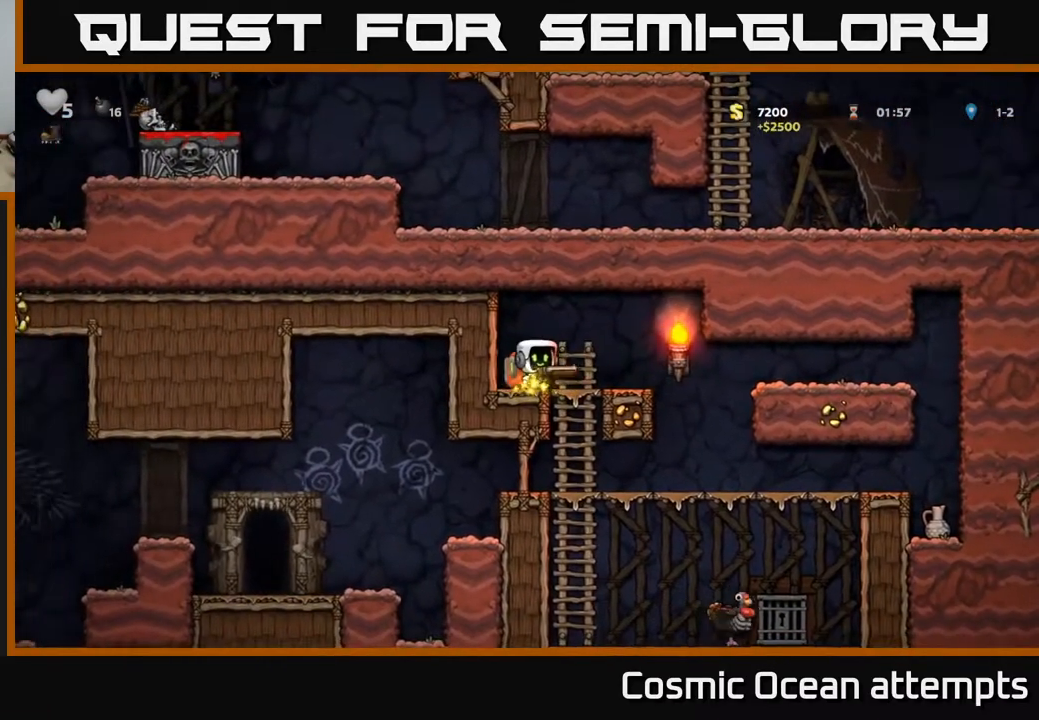
{"buttons": [], "right_stick": "center", "events": [[317, "DPAD_RIGHT", "up"]]}
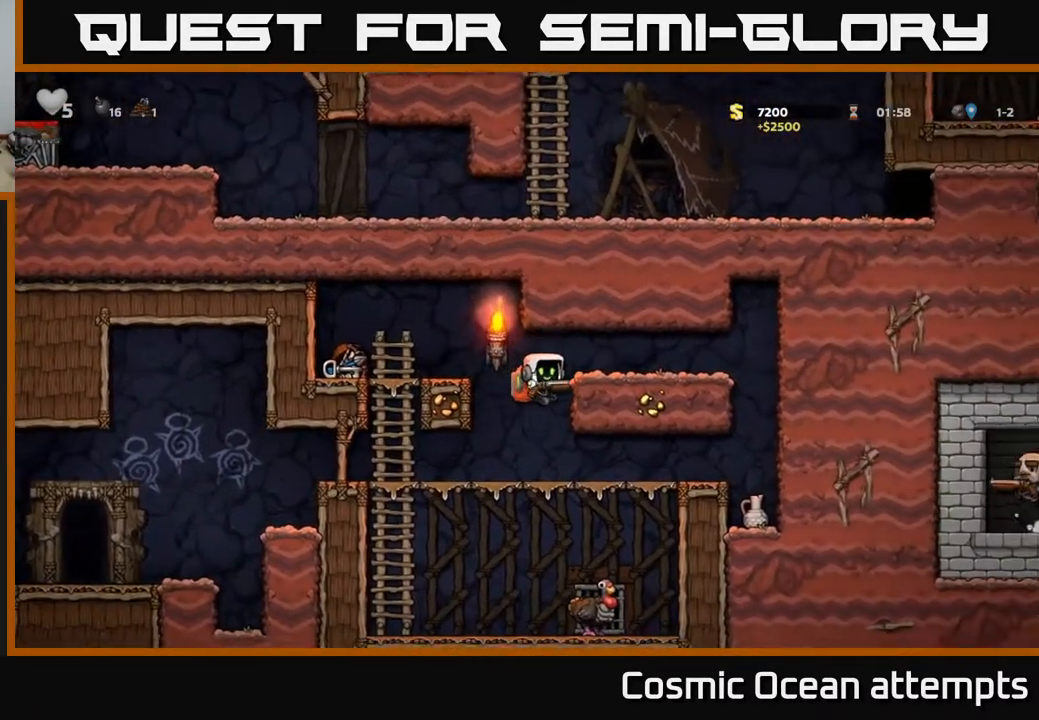
{"buttons": ["DPAD_LEFT"], "right_stick": "center", "events": [[100, "DPAD_LEFT", "down"]]}
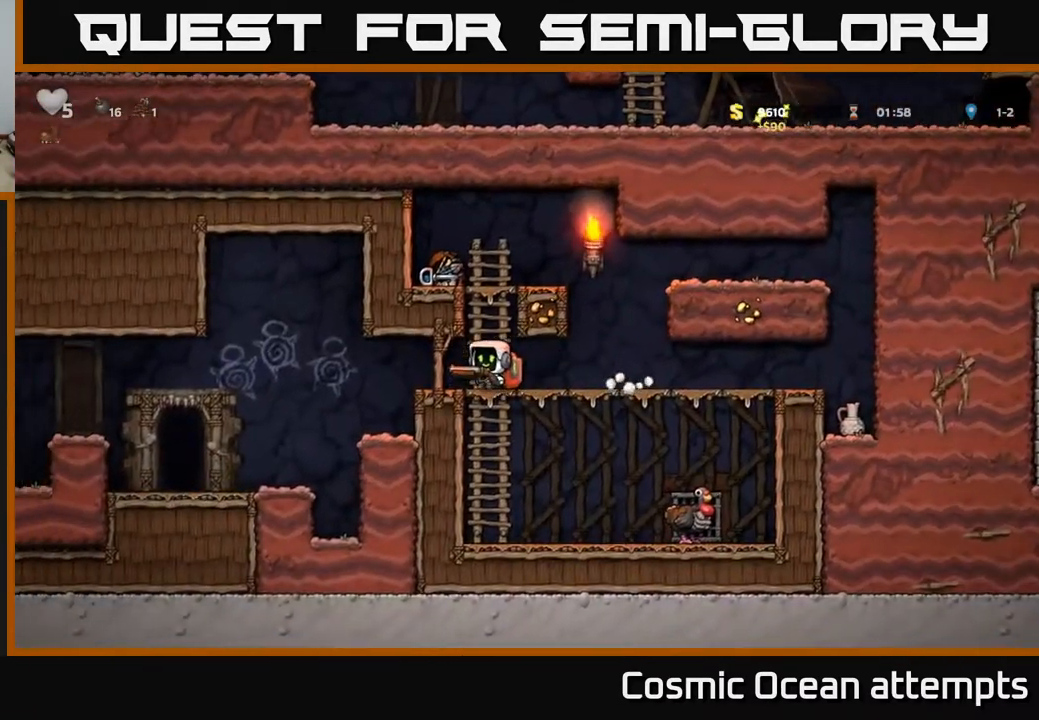
{"buttons": ["DPAD_DOWN"], "right_stick": "center", "events": [[433, "DPAD_LEFT", "up"], [483, "DPAD_DOWN", "down"]]}
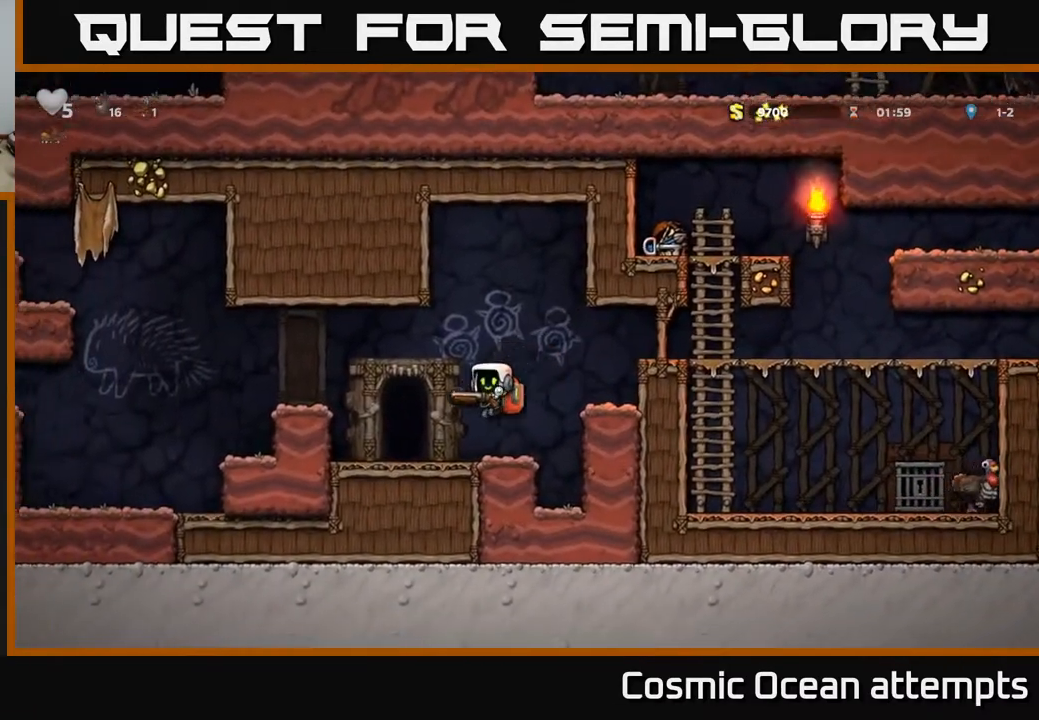
{"buttons": ["A", "DPAD_RIGHT"], "right_stick": "center", "events": [[167, "X", "down"], [250, "DPAD_DOWN", "up"], [250, "DPAD_RIGHT", "down"], [267, "A", "down"], [300, "X", "up"]]}
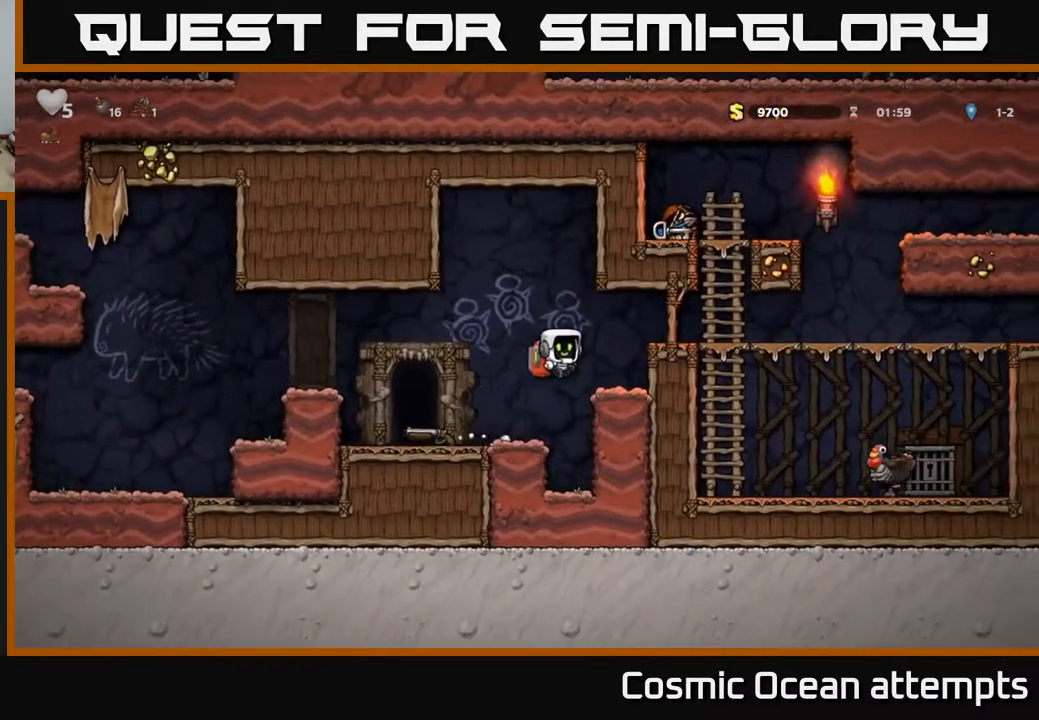
{"buttons": ["DPAD_RIGHT"], "right_stick": "center", "events": [[50, "A", "up"], [183, "A", "down"], [350, "A", "up"]]}
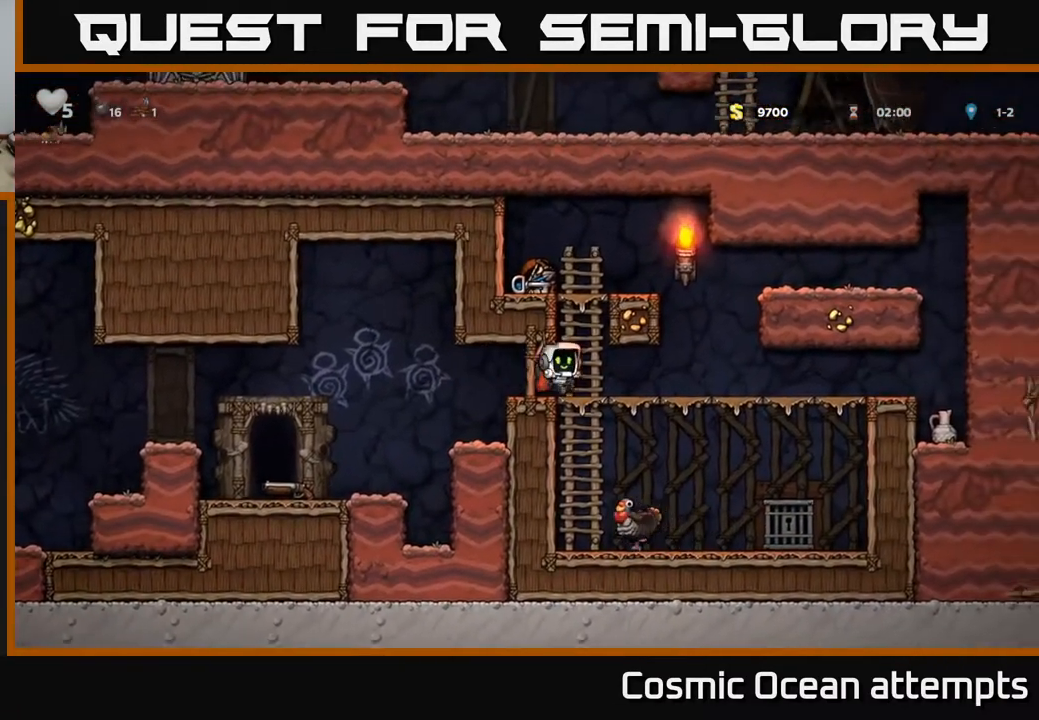
{"buttons": ["DPAD_LEFT"], "right_stick": "center", "events": [[183, "DPAD_DOWN", "down"], [200, "DPAD_RIGHT", "up"], [233, "A", "down"], [317, "A", "up"], [333, "DPAD_DOWN", "up"], [483, "DPAD_LEFT", "down"]]}
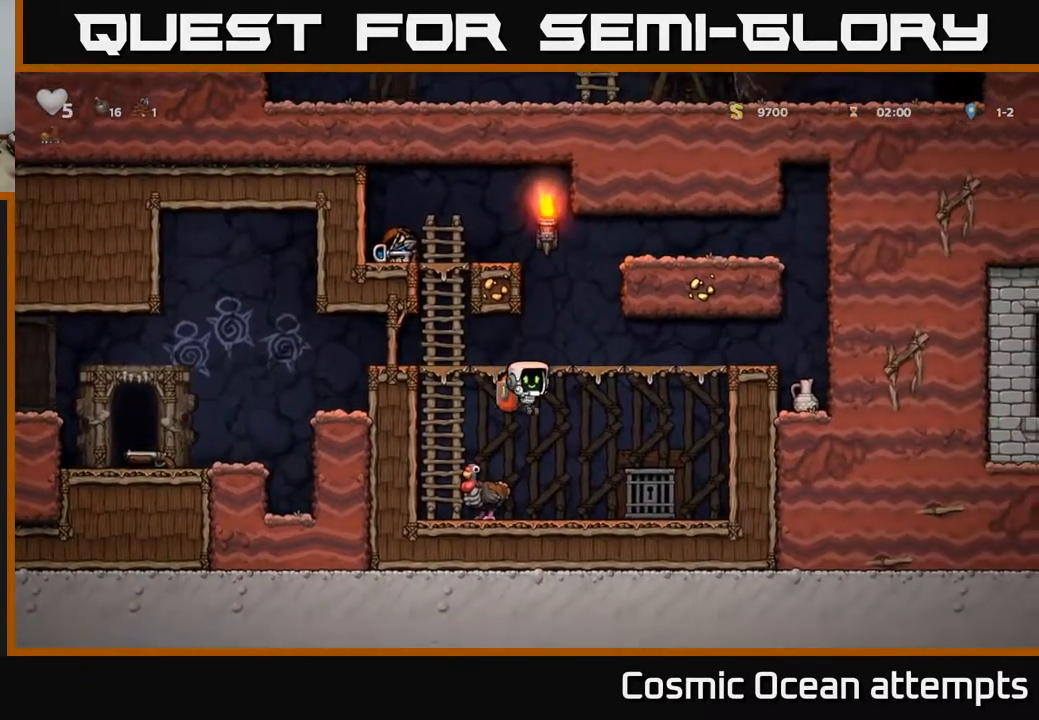
{"buttons": [], "right_stick": "center", "events": [[83, "DPAD_LEFT", "up"]]}
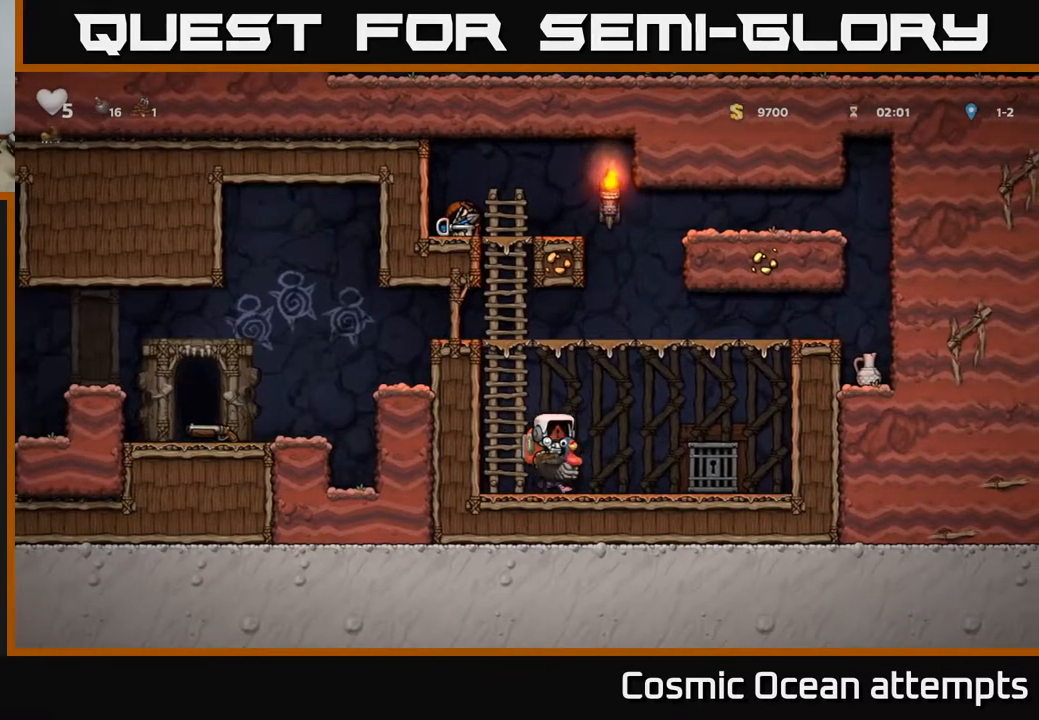
{"buttons": [], "right_stick": "center", "events": []}
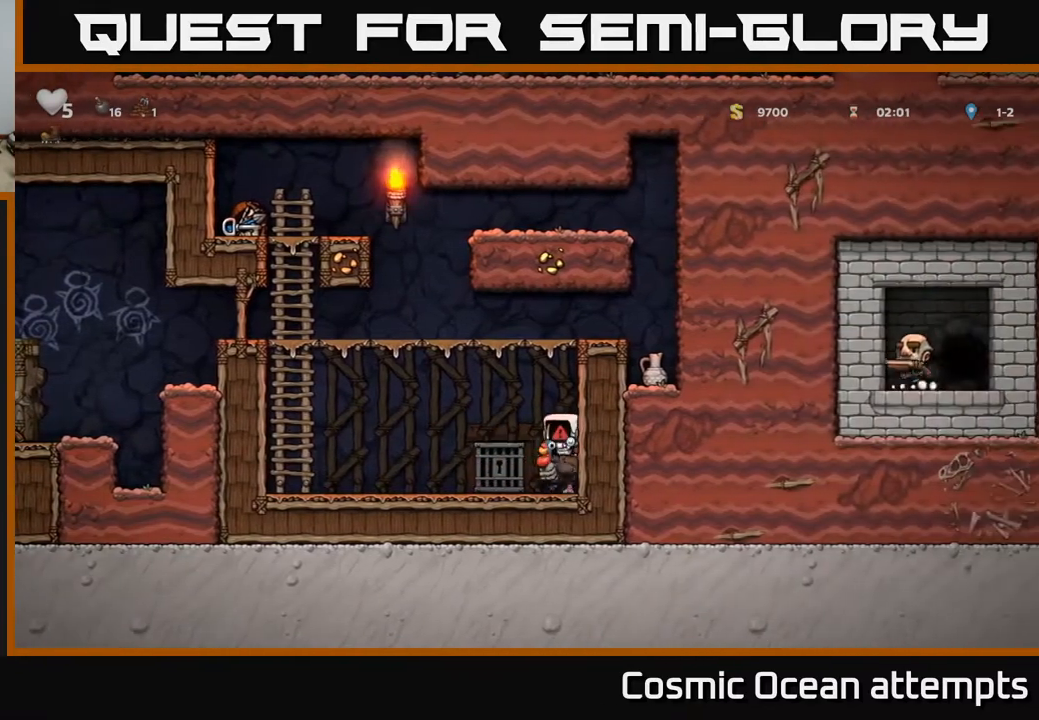
{"buttons": [], "right_stick": "center", "events": []}
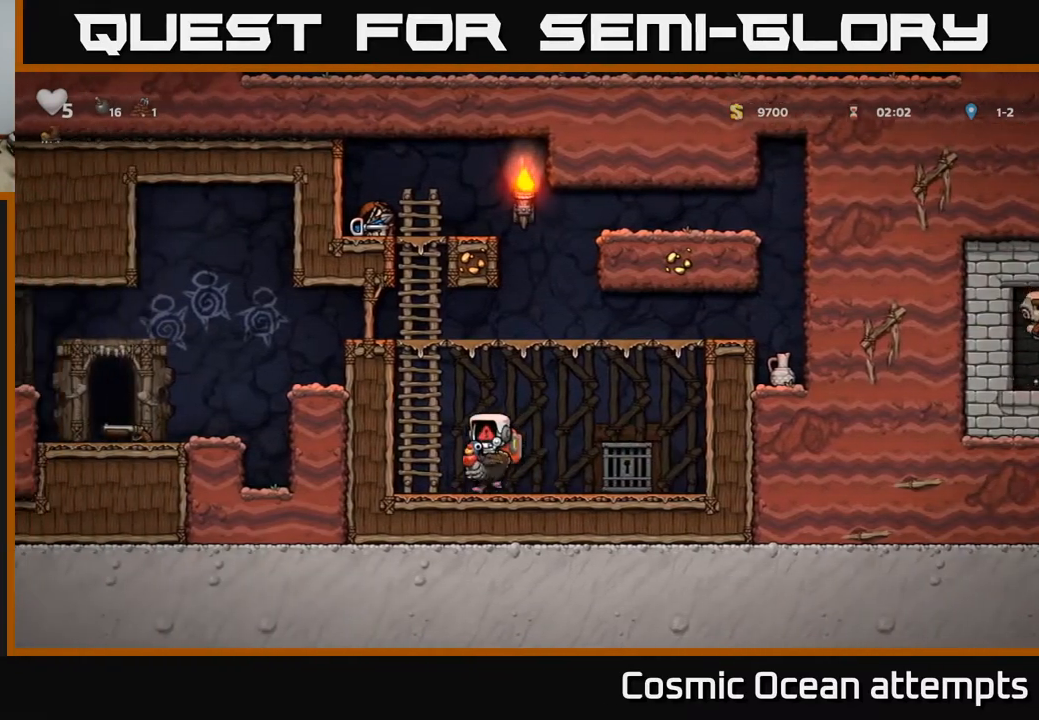
{"buttons": [], "right_stick": "center", "events": []}
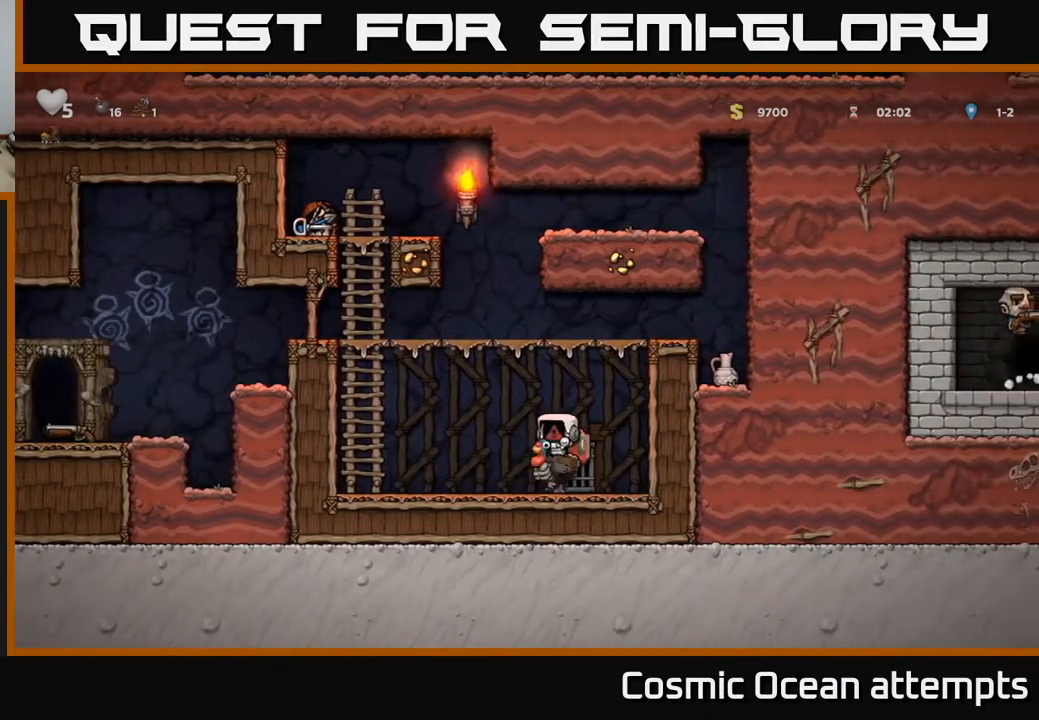
{"buttons": ["DPAD_LEFT"], "right_stick": "center", "events": [[350, "DPAD_LEFT", "down"]]}
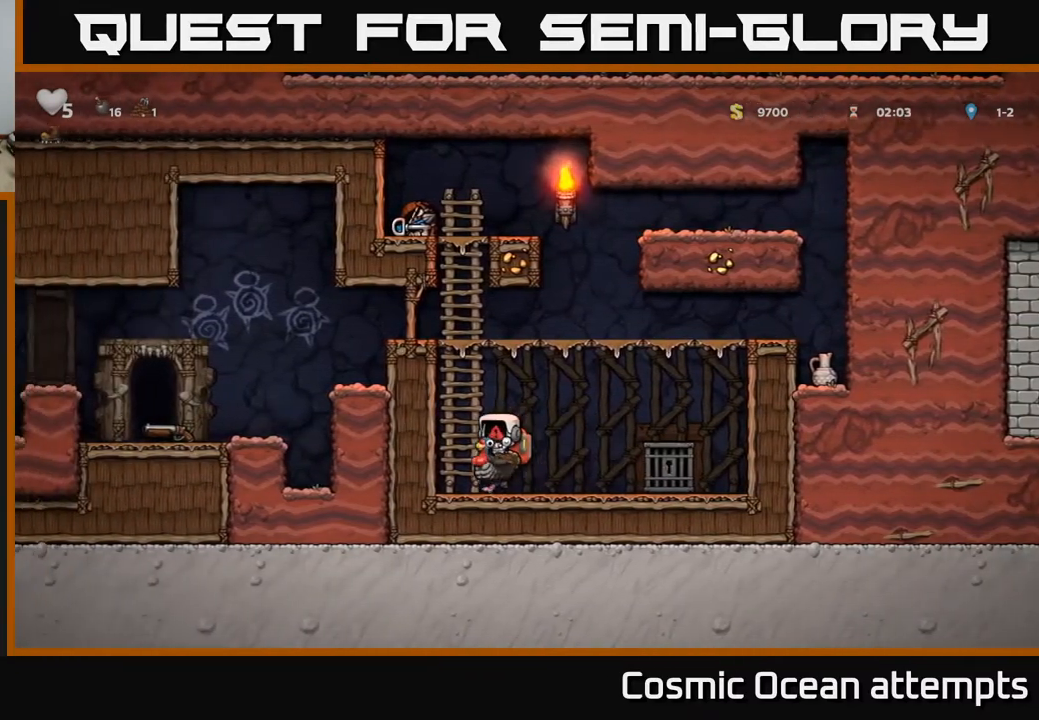
{"buttons": ["DPAD_RIGHT"], "right_stick": "center", "events": [[217, "DPAD_LEFT", "up"], [283, "DPAD_RIGHT", "down"]]}